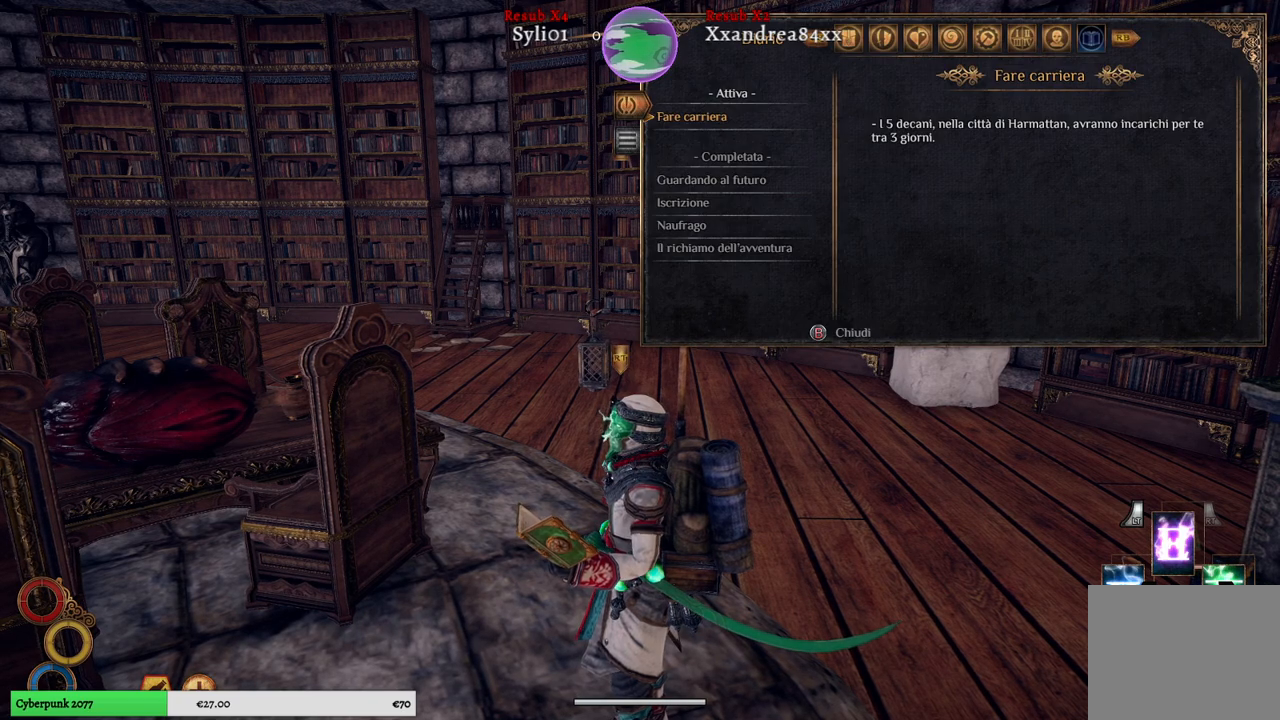
Gameplay with a controller (Xbox layout); each line is a JSON object with the inputs held at the frame after it. "events" lists button and stick changes between this image and that frame as [ms after this image, input, new state], when the widget could be followed in between. Not read: L3.
{"buttons": [], "left_stick": "up", "right_stick": "center", "events": [[167, "B", "down"], [267, "B", "up"], [417, "left_stick", "up"]]}
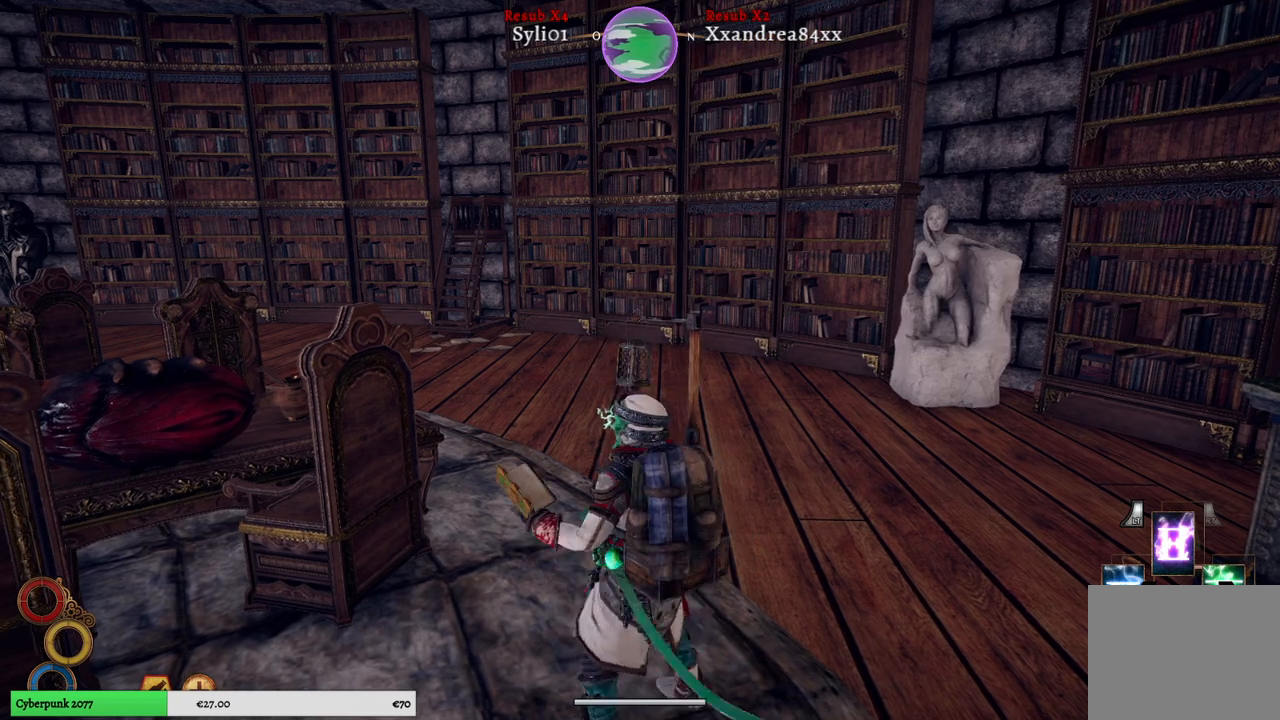
{"buttons": [], "left_stick": "up", "right_stick": "left", "events": [[183, "right_stick", "left"]]}
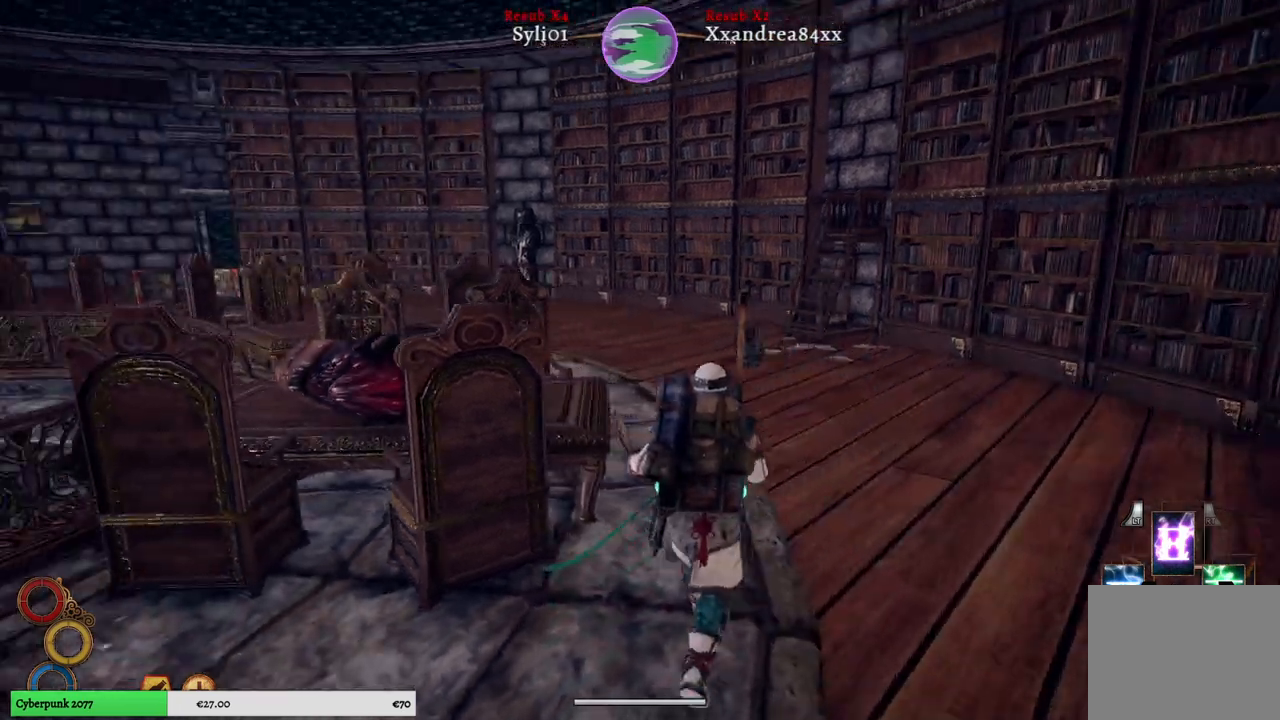
{"buttons": [], "left_stick": "up", "right_stick": "center", "events": [[50, "right_stick", "center"]]}
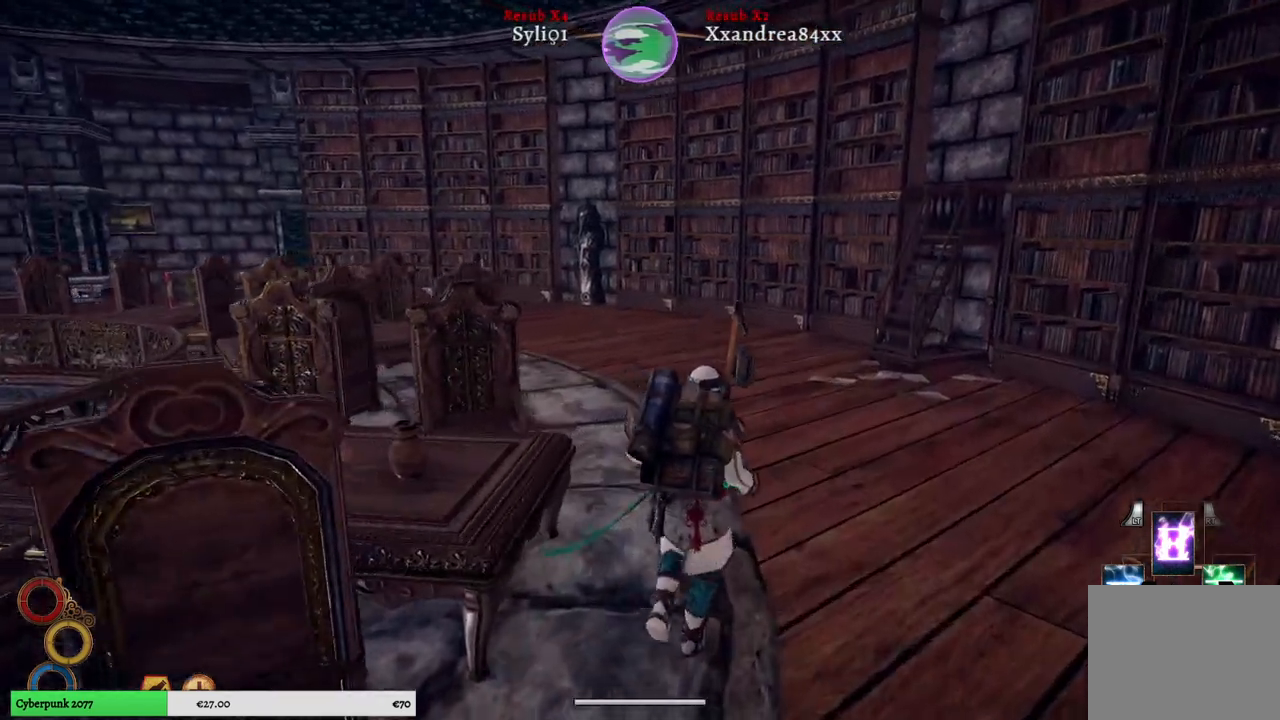
{"buttons": [], "left_stick": "up", "right_stick": "center", "events": [[67, "right_stick", "left"], [317, "right_stick", "center"]]}
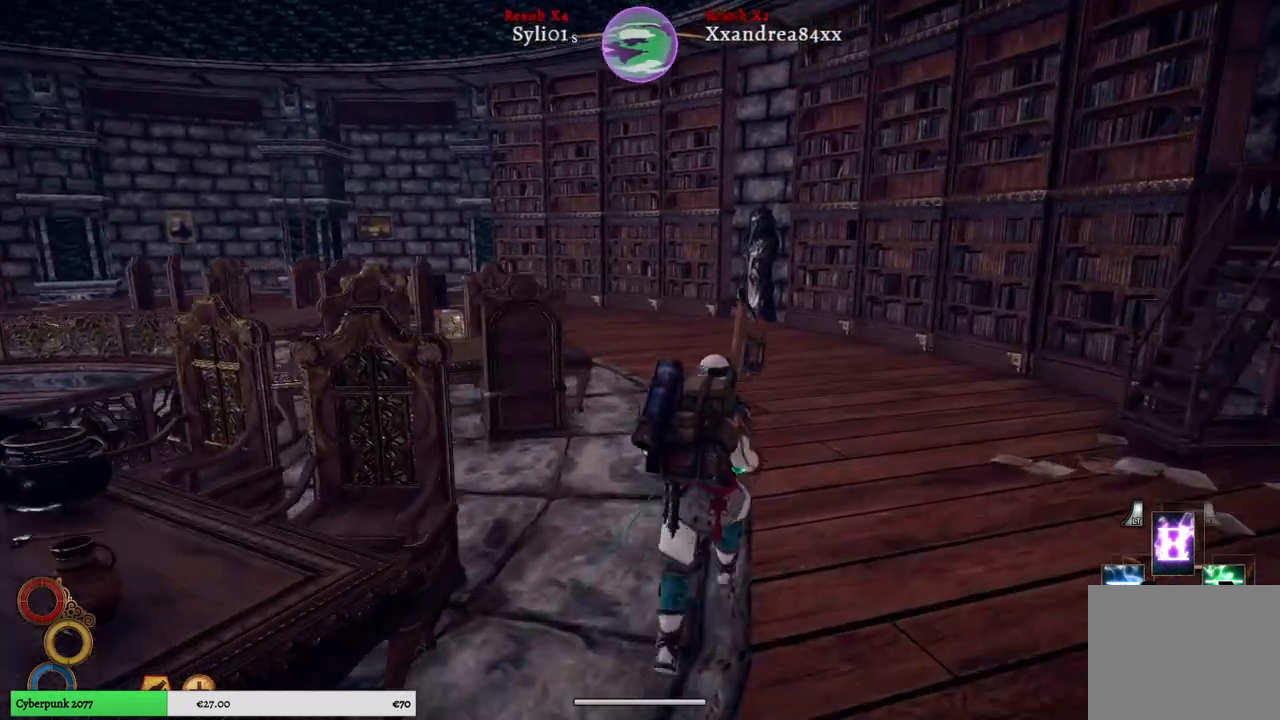
{"buttons": [], "left_stick": "up", "right_stick": "center", "events": []}
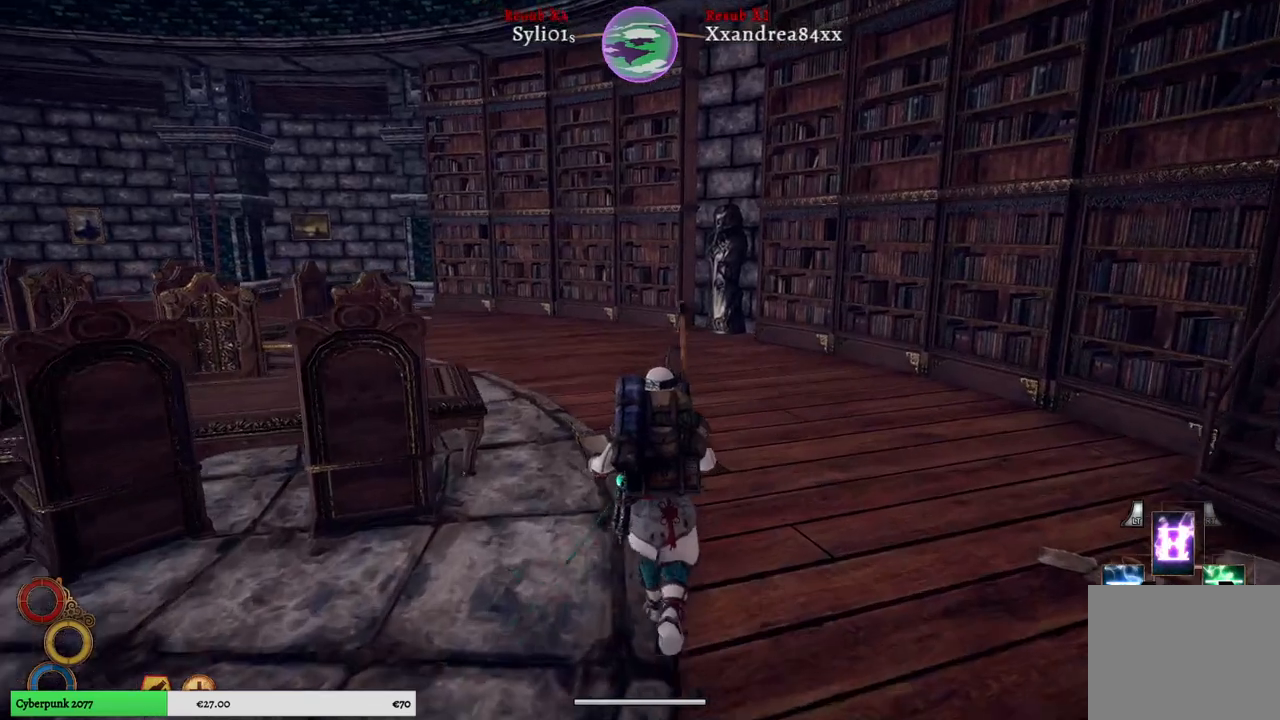
{"buttons": [], "left_stick": "up", "right_stick": "left", "events": [[283, "right_stick", "left"]]}
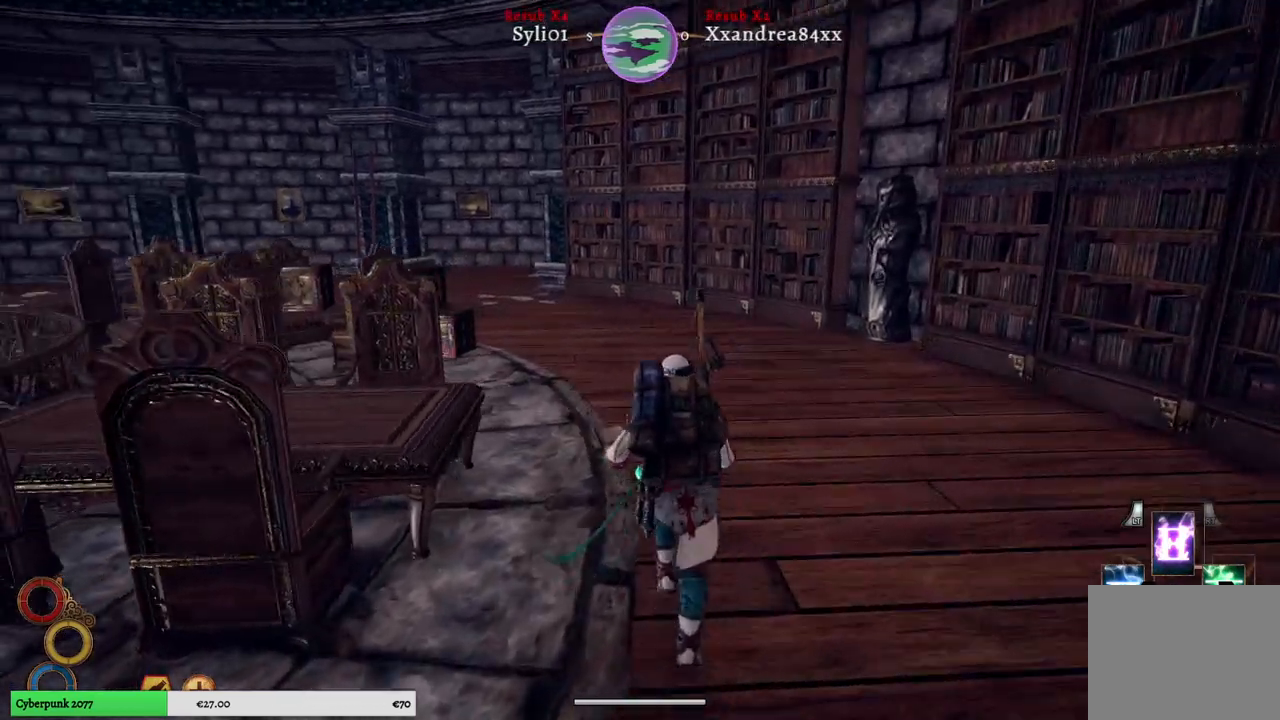
{"buttons": [], "left_stick": "up", "right_stick": "center", "events": [[67, "right_stick", "center"]]}
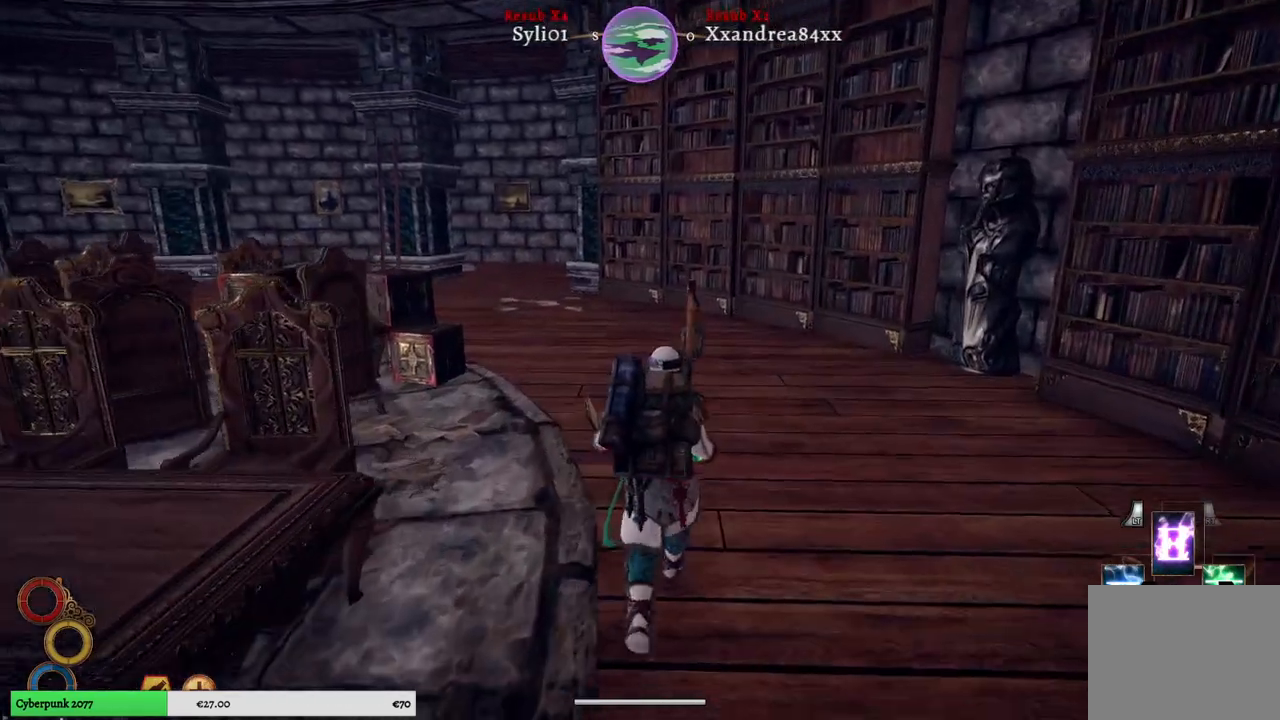
{"buttons": [], "left_stick": "up", "right_stick": "center", "events": [[200, "right_stick", "left"], [400, "right_stick", "center"]]}
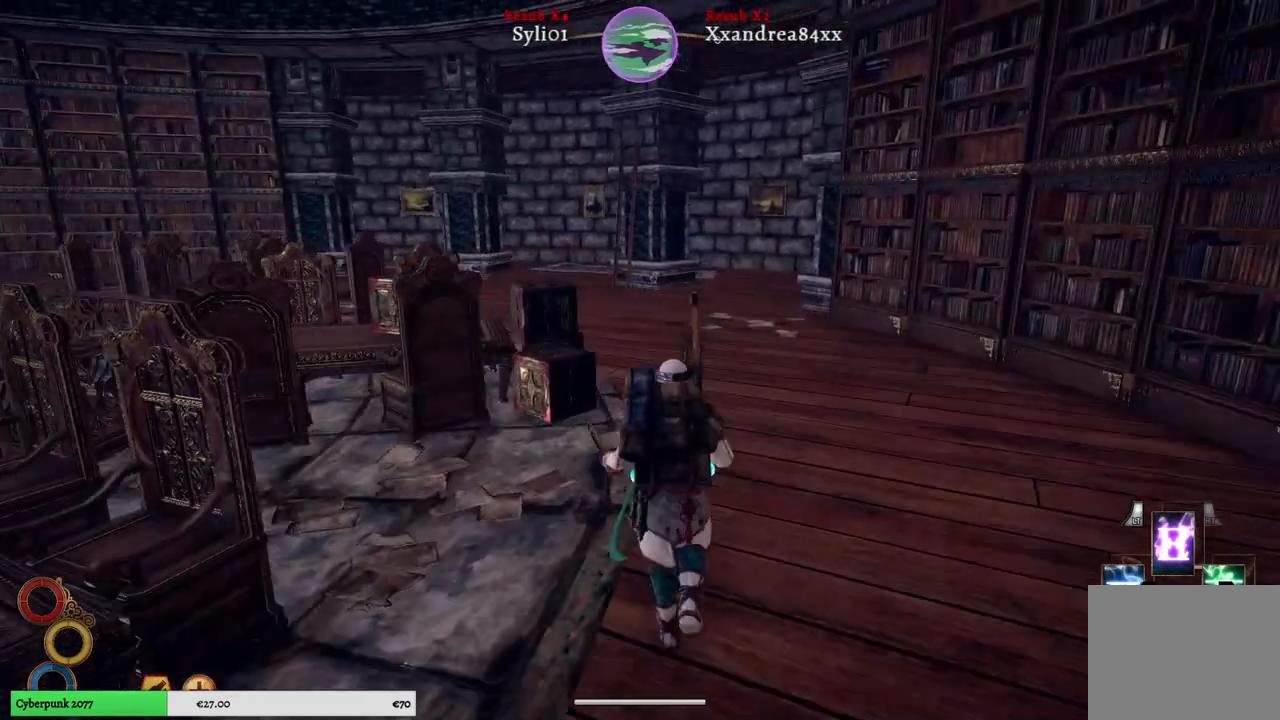
{"buttons": [], "left_stick": "up", "right_stick": "center", "events": []}
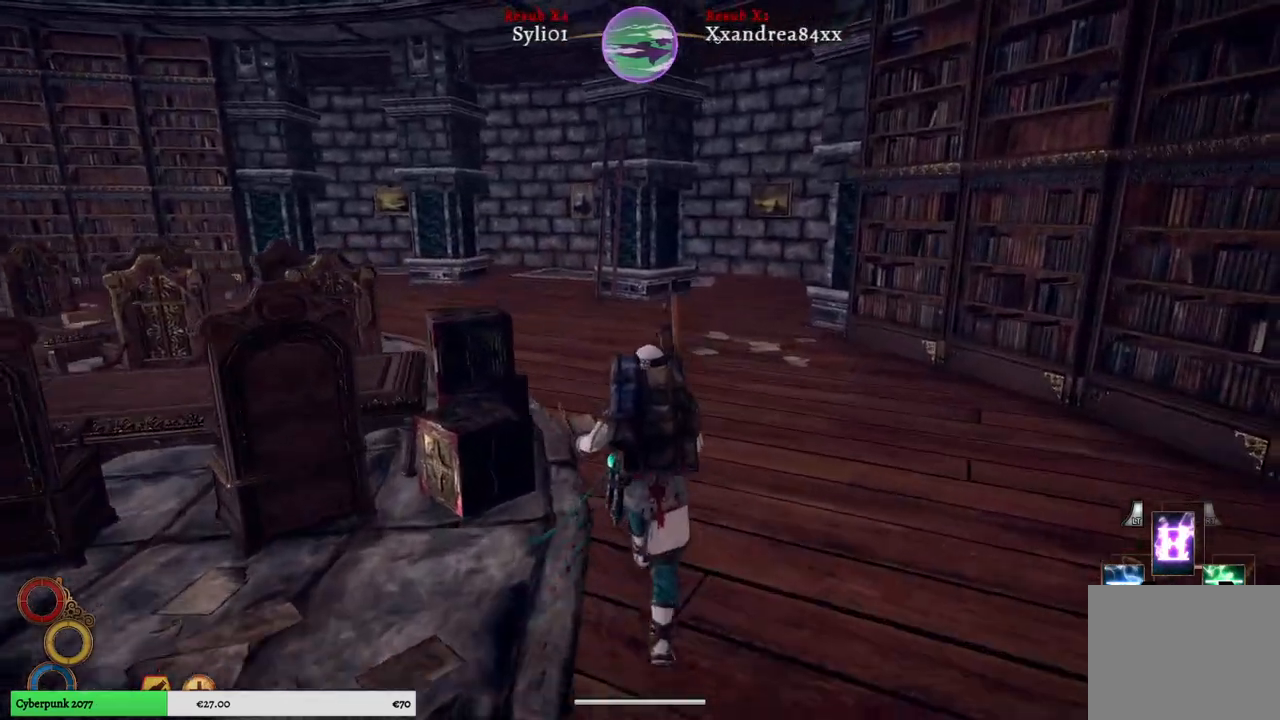
{"buttons": [], "left_stick": "up", "right_stick": "center", "events": []}
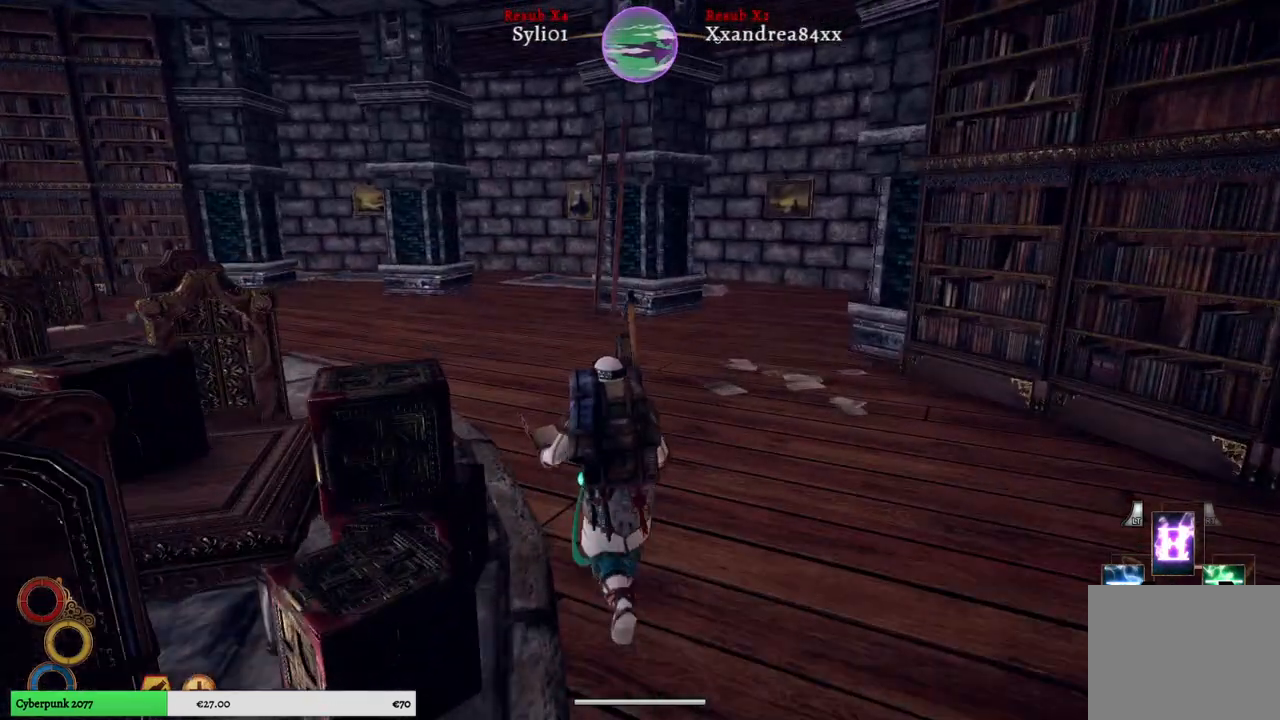
{"buttons": [], "left_stick": "up", "right_stick": "left", "events": [[300, "right_stick", "left"]]}
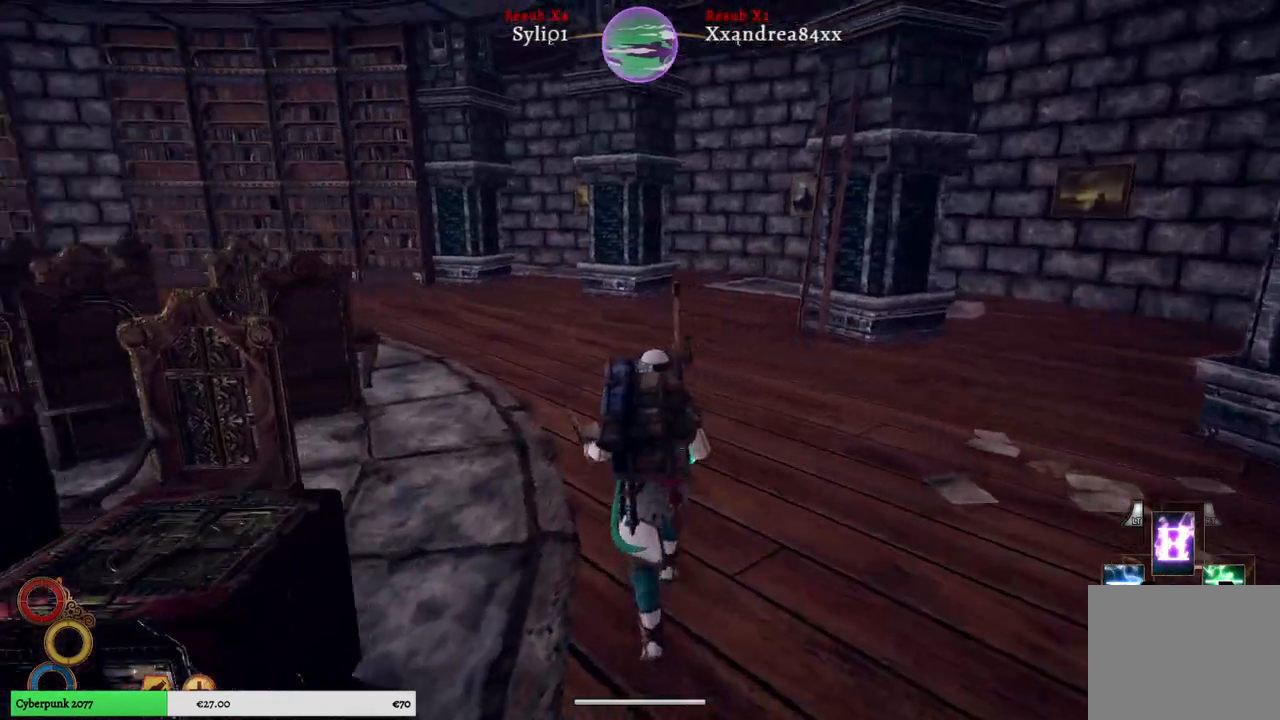
{"buttons": [], "left_stick": "up", "right_stick": "center", "events": [[33, "right_stick", "center"]]}
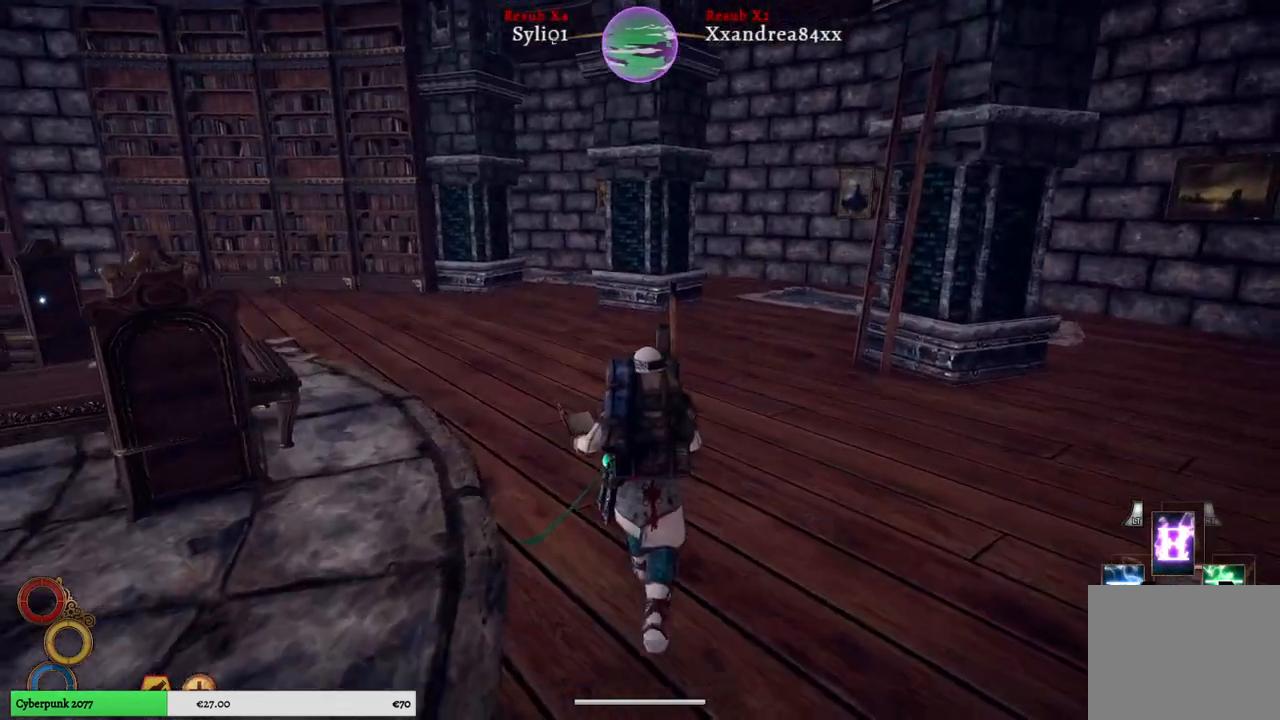
{"buttons": [], "left_stick": "up", "right_stick": "right", "events": [[350, "right_stick", "right"]]}
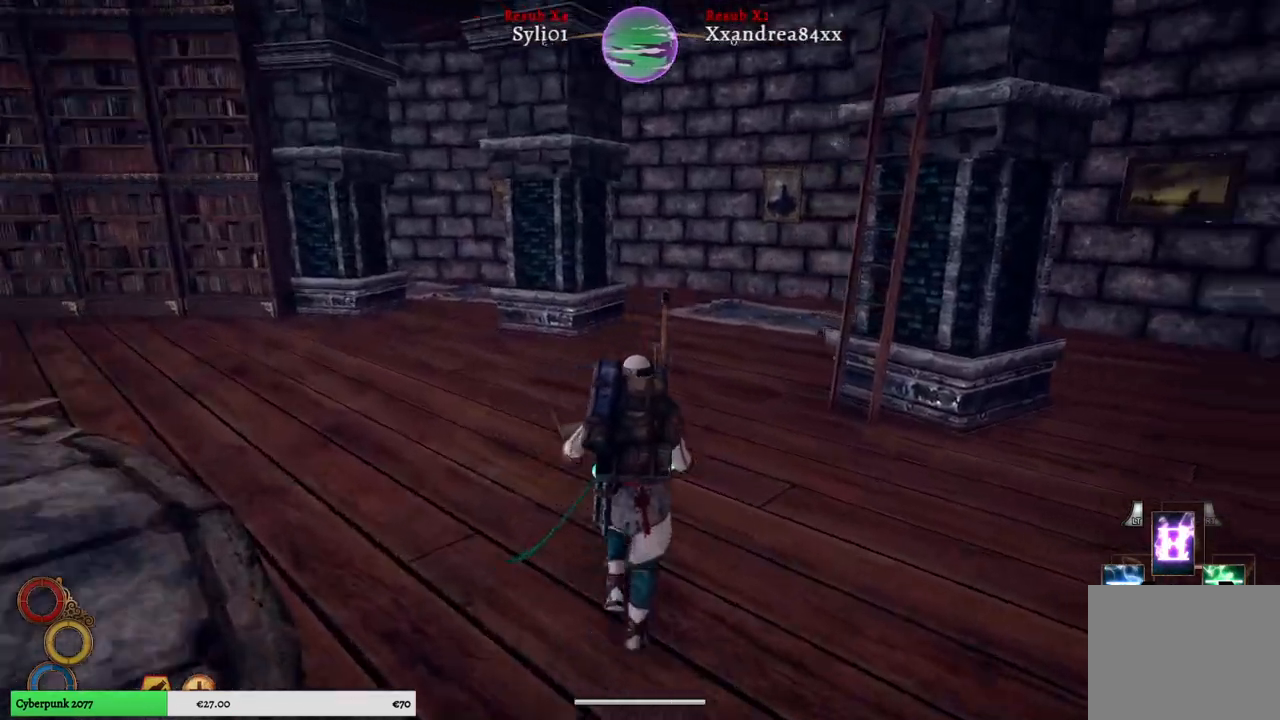
{"buttons": [], "left_stick": "up", "right_stick": "center", "events": [[150, "right_stick", "center"]]}
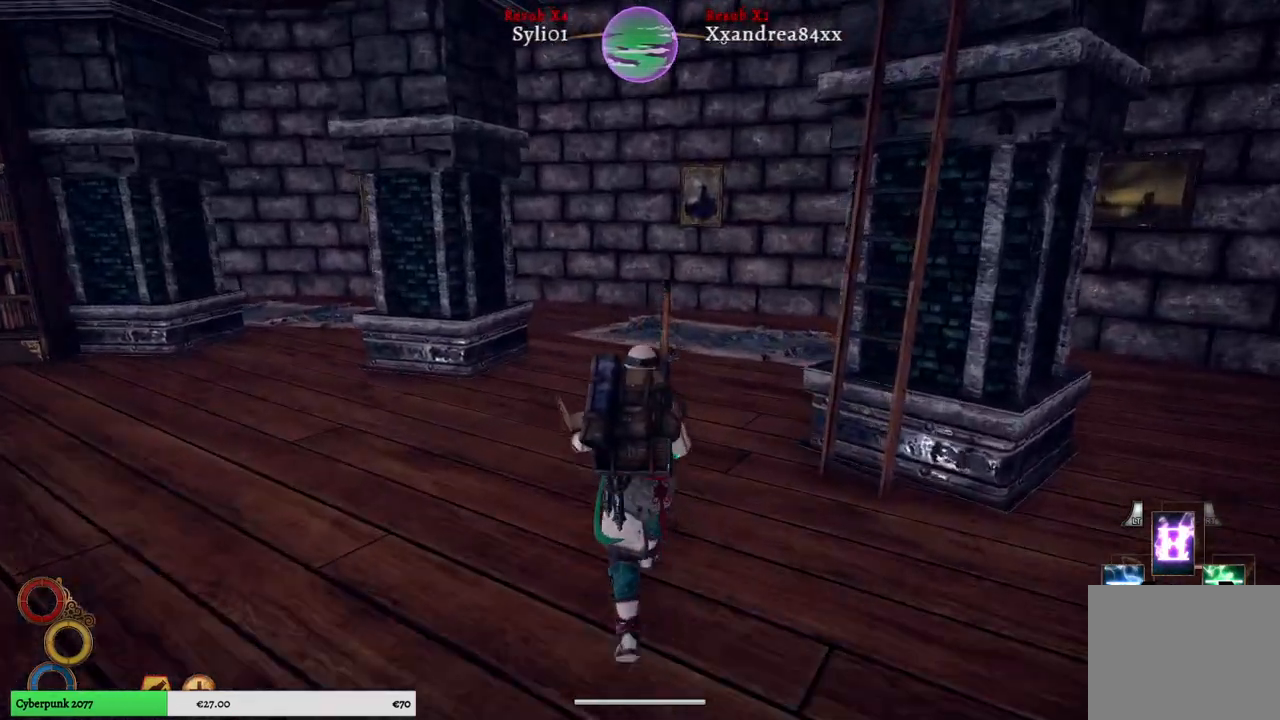
{"buttons": [], "left_stick": "up", "right_stick": "center", "events": []}
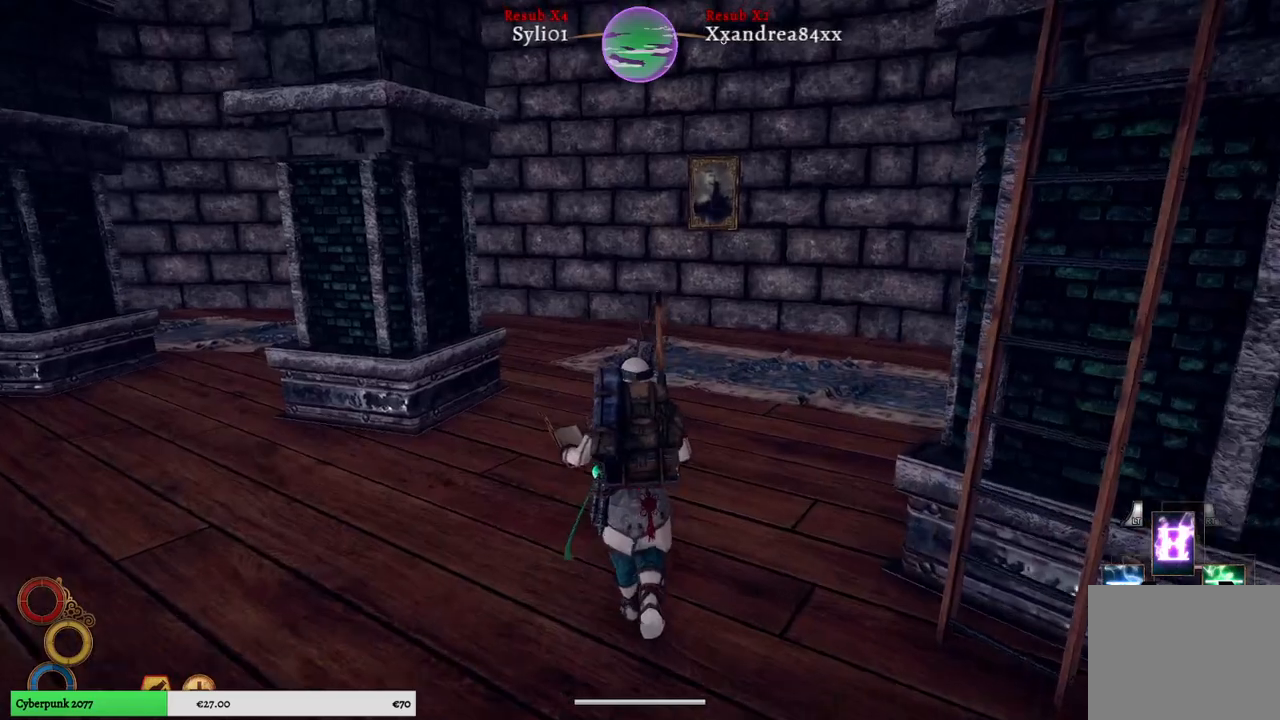
{"buttons": [], "left_stick": "up", "right_stick": "left", "events": [[333, "right_stick", "left"]]}
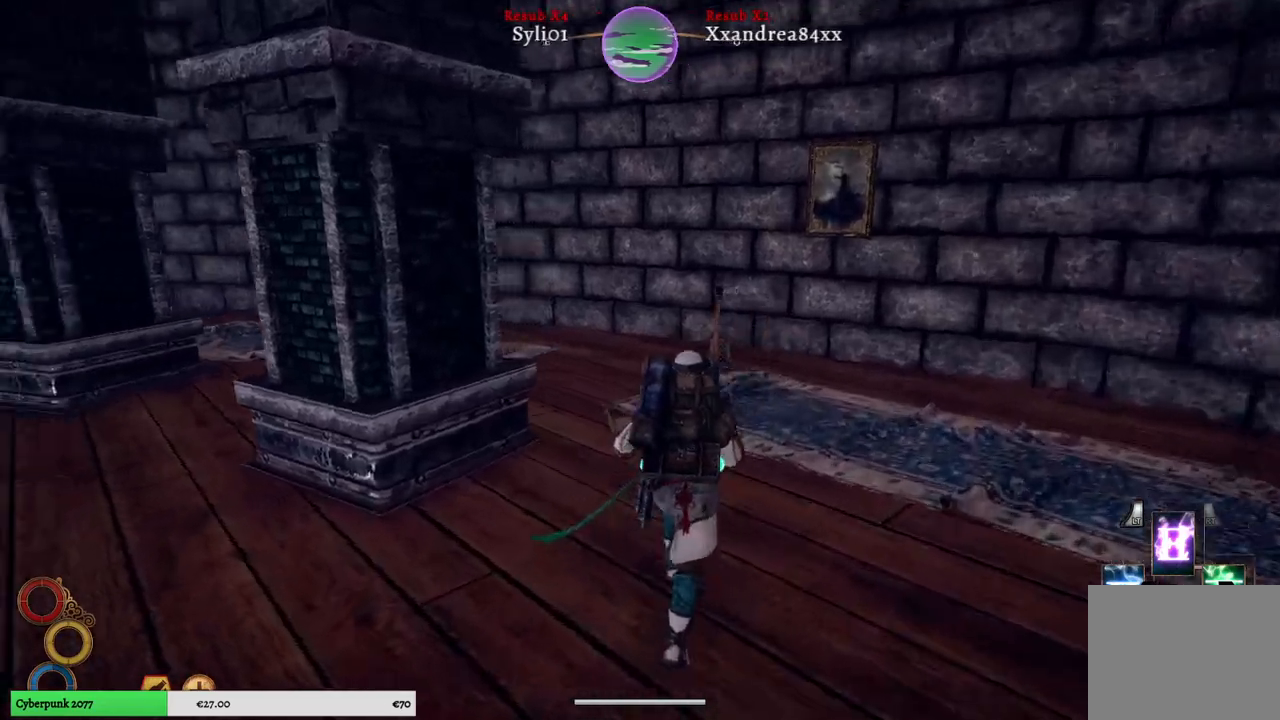
{"buttons": [], "left_stick": "up", "right_stick": "center", "events": [[333, "right_stick", "center"]]}
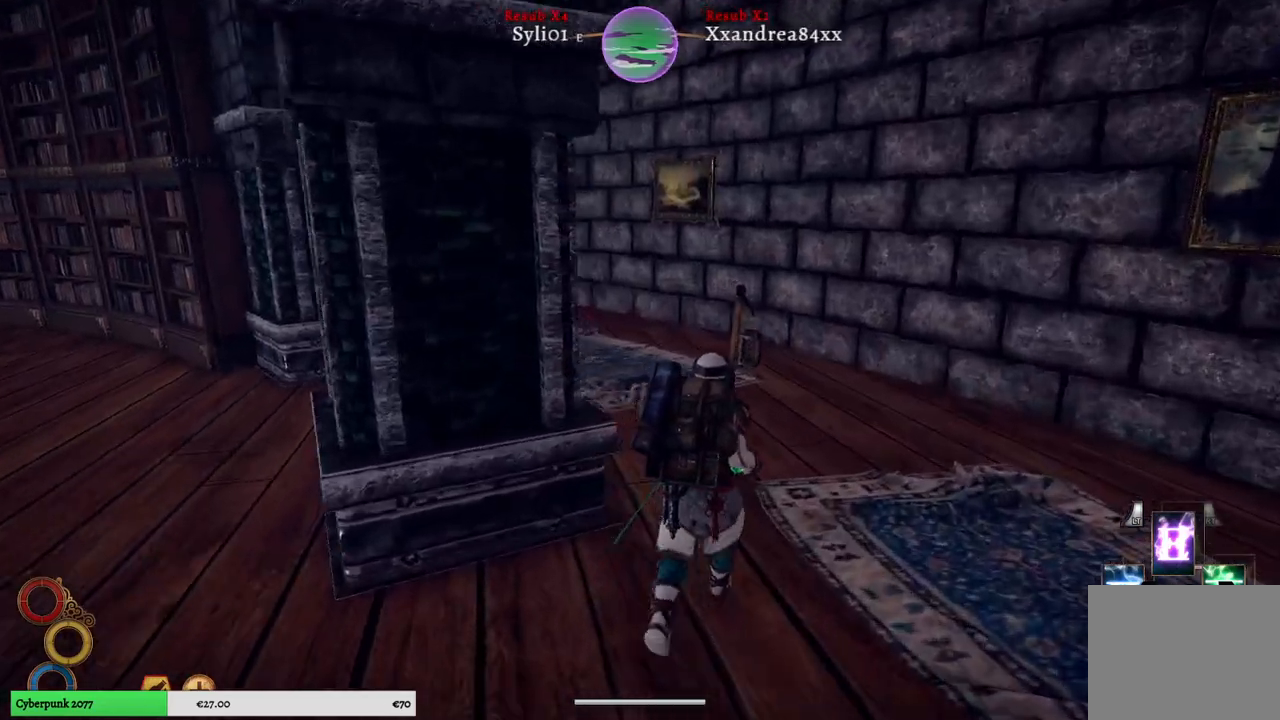
{"buttons": [], "left_stick": "up", "right_stick": "center", "events": [[67, "right_stick", "left"], [383, "right_stick", "center"]]}
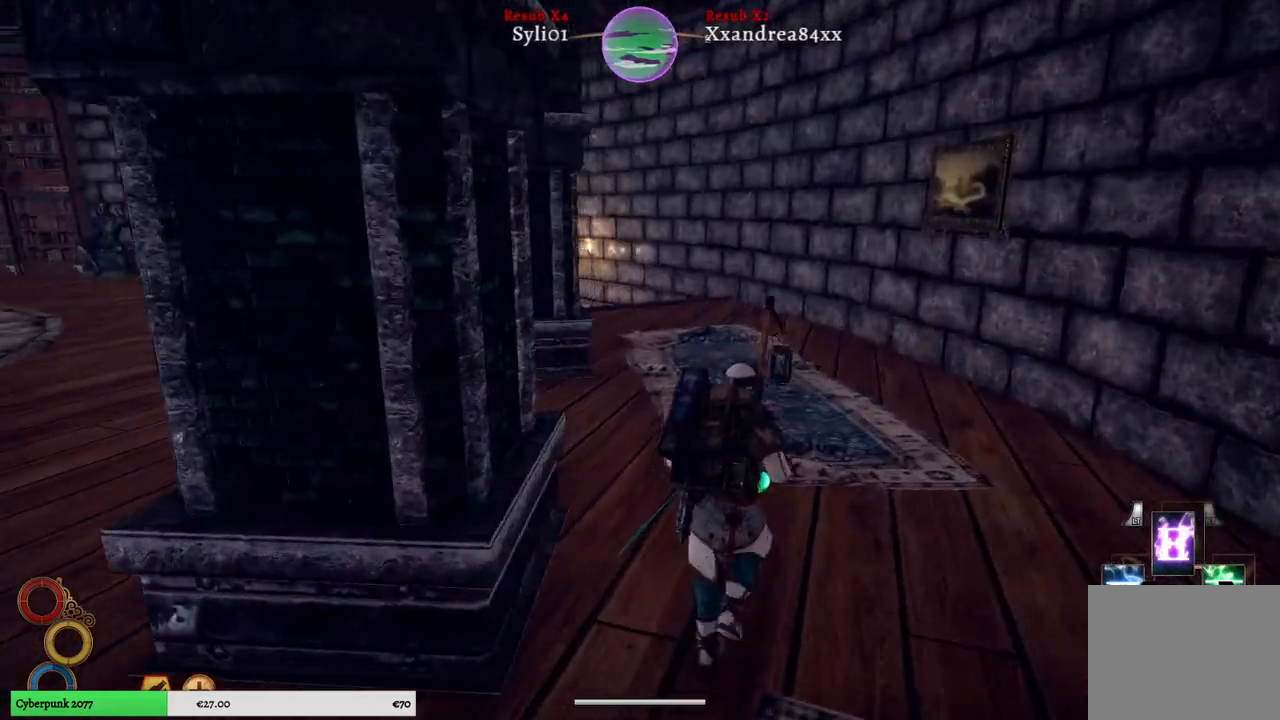
{"buttons": [], "left_stick": "up", "right_stick": "left", "events": [[467, "right_stick", "left"]]}
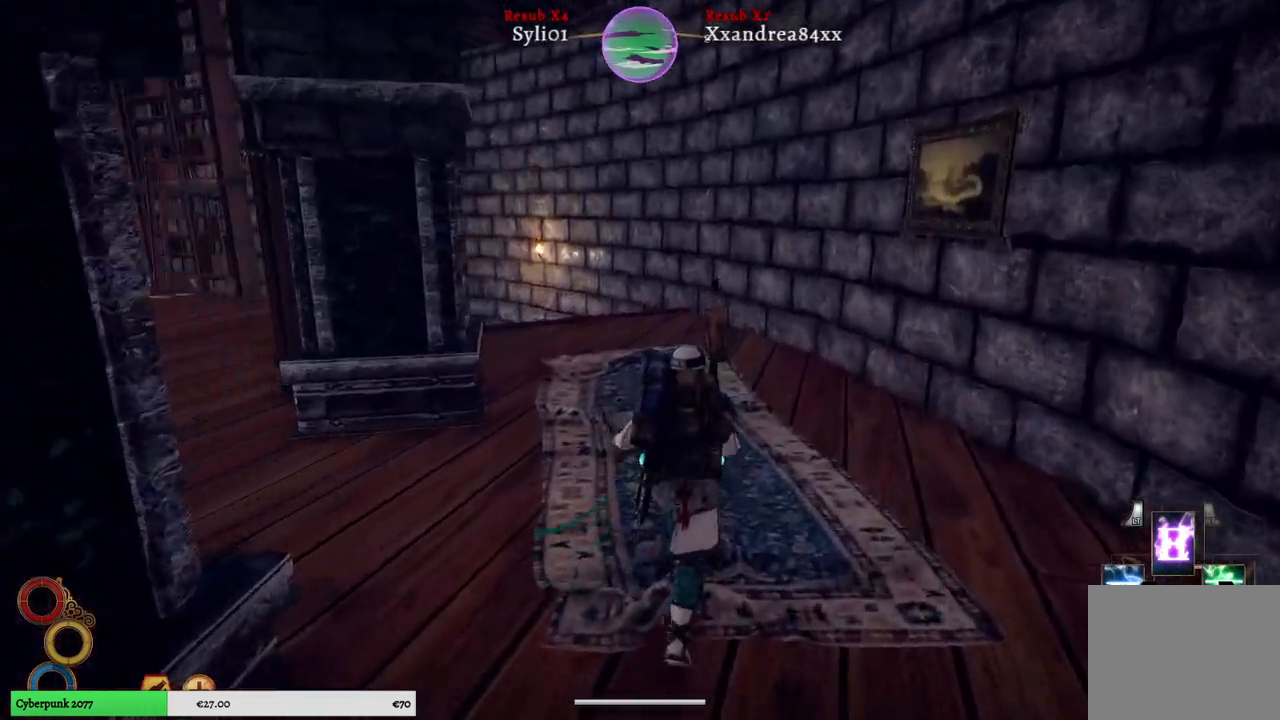
{"buttons": [], "left_stick": "up", "right_stick": "center", "events": [[217, "right_stick", "center"]]}
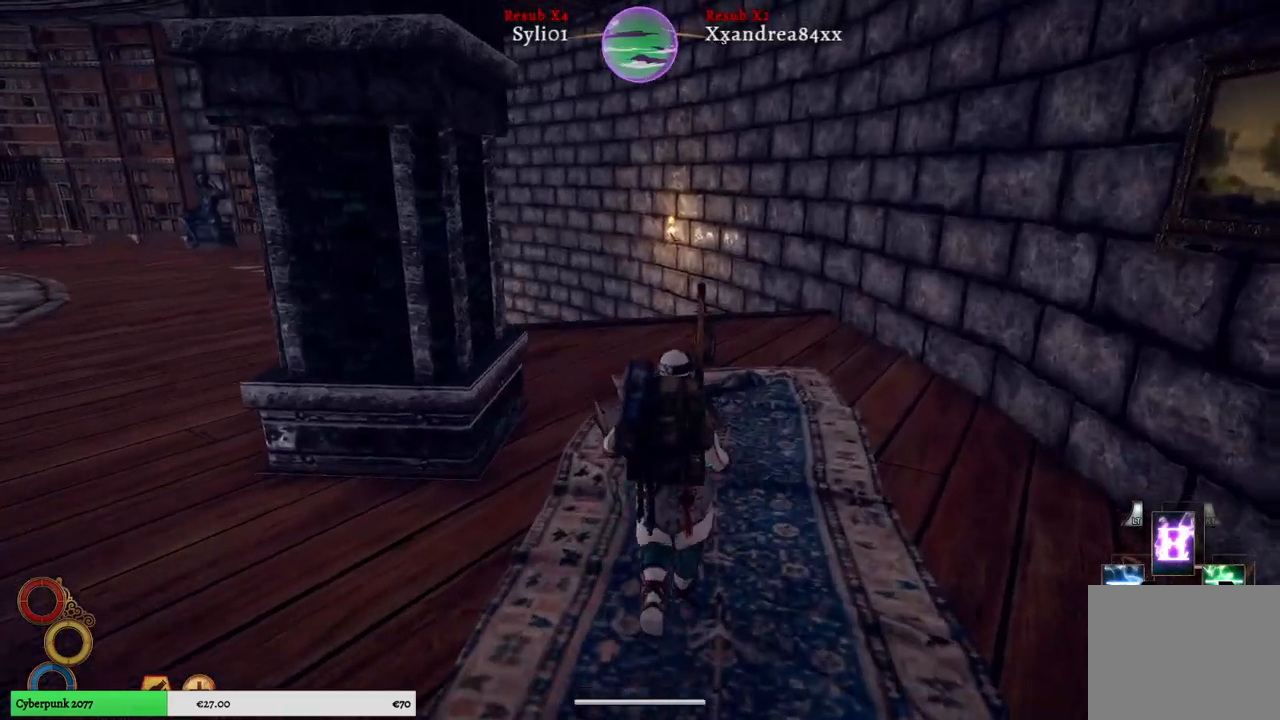
{"buttons": [], "left_stick": "up", "right_stick": "left", "events": [[400, "right_stick", "left"]]}
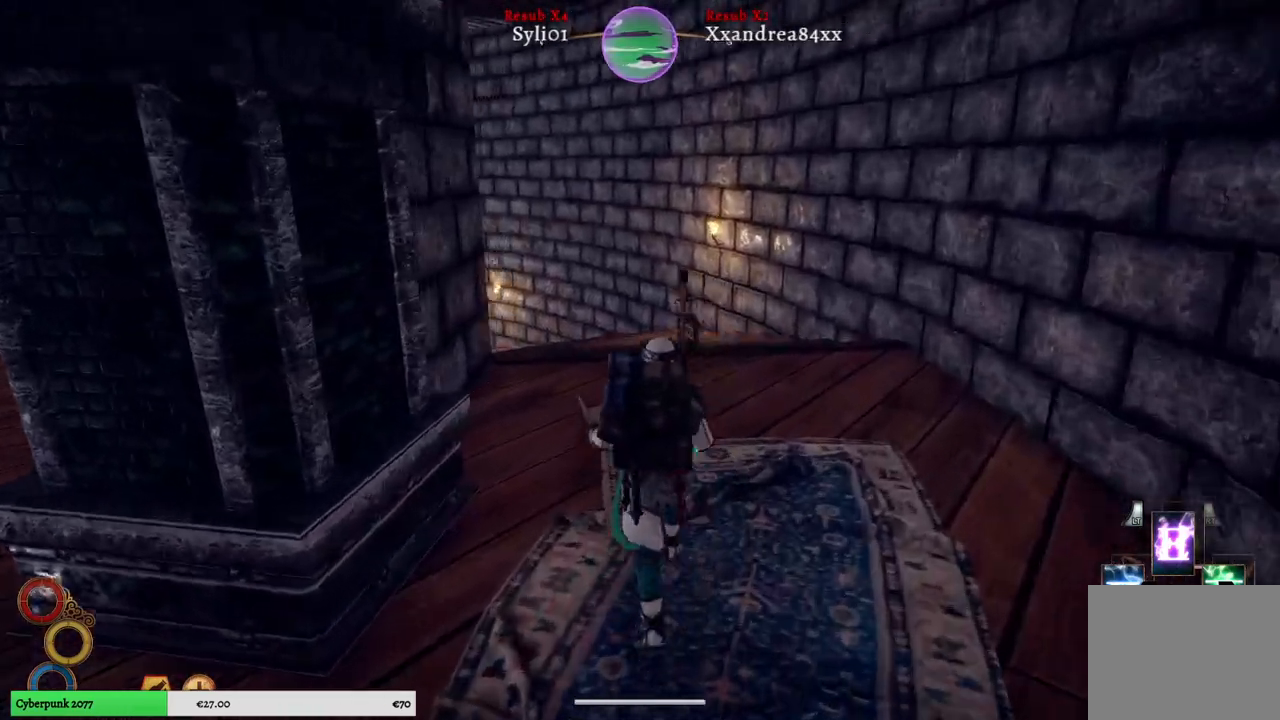
{"buttons": [], "left_stick": "up", "right_stick": "center", "events": [[150, "right_stick", "center"]]}
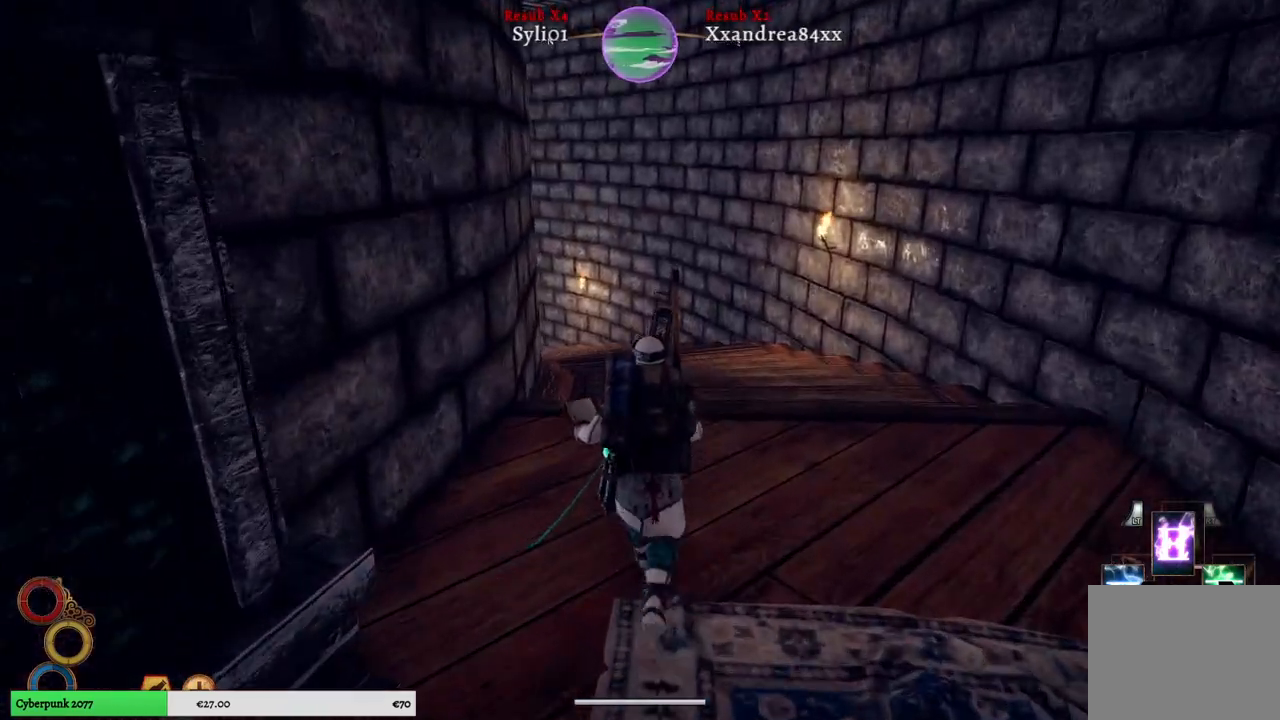
{"buttons": [], "left_stick": "up", "right_stick": "left", "events": [[350, "right_stick", "left"]]}
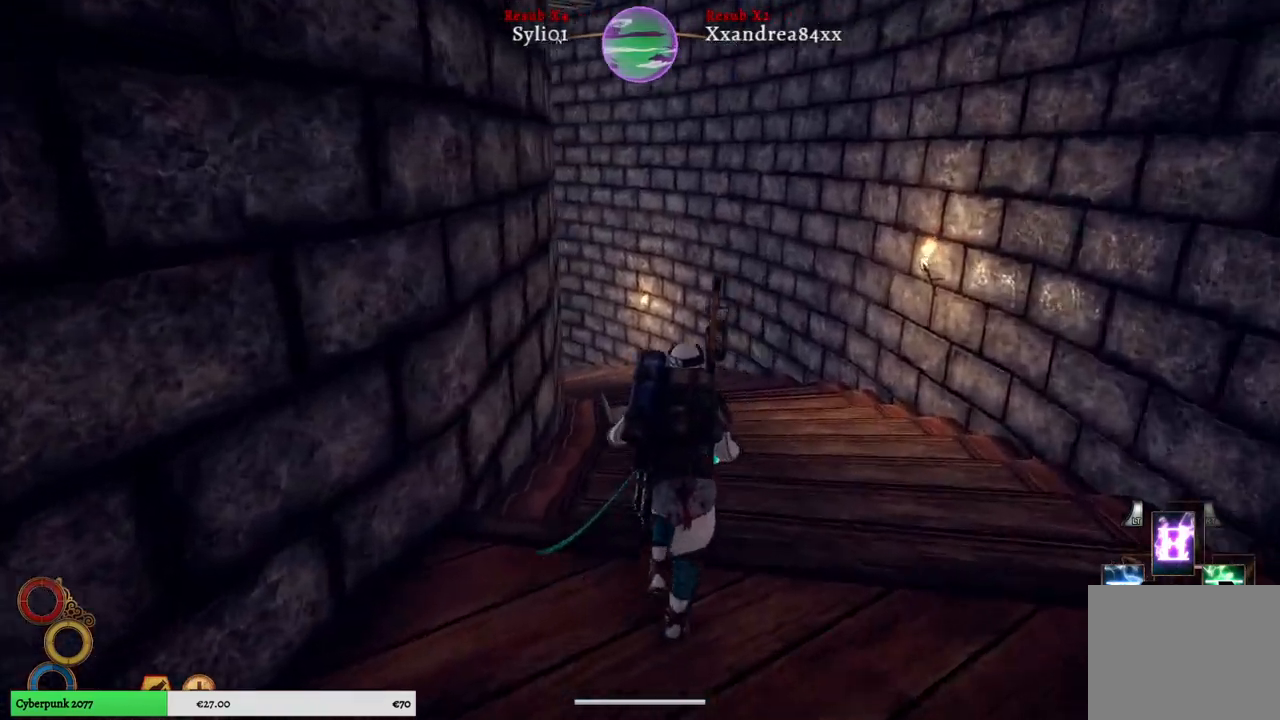
{"buttons": [], "left_stick": "up", "right_stick": "center", "events": [[67, "right_stick", "center"]]}
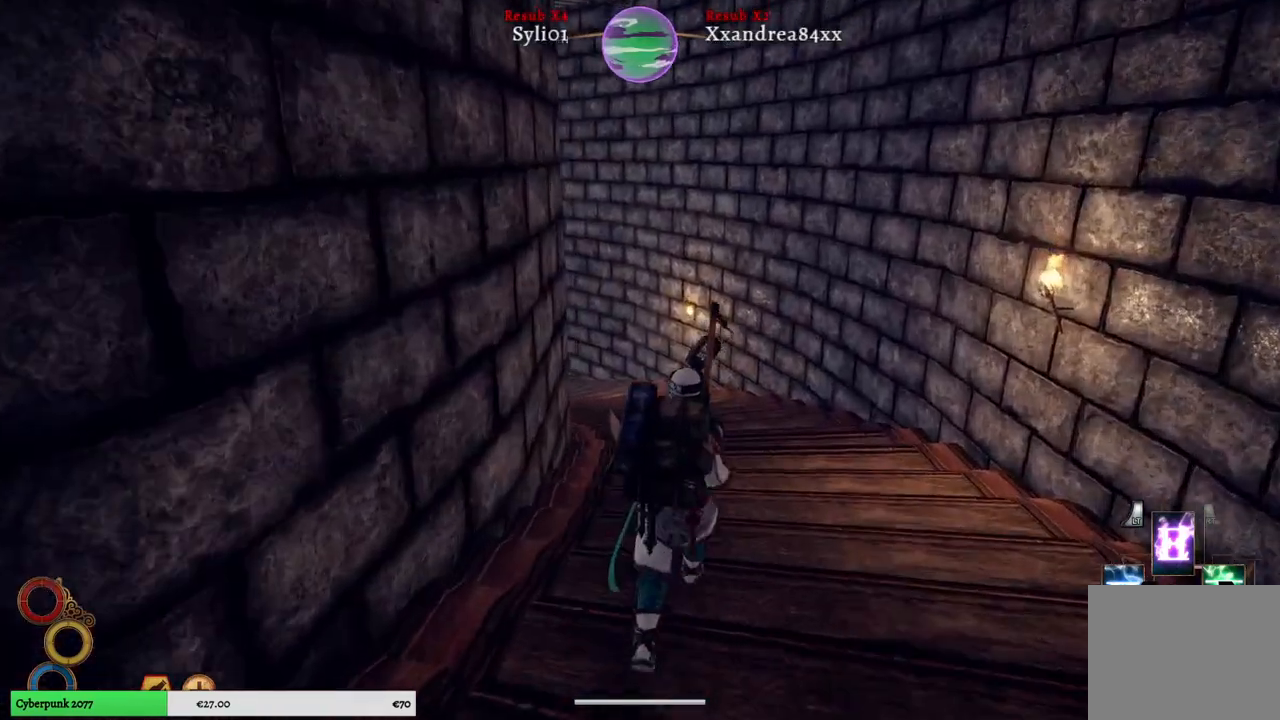
{"buttons": [], "left_stick": "up", "right_stick": "left", "events": [[333, "right_stick", "left"]]}
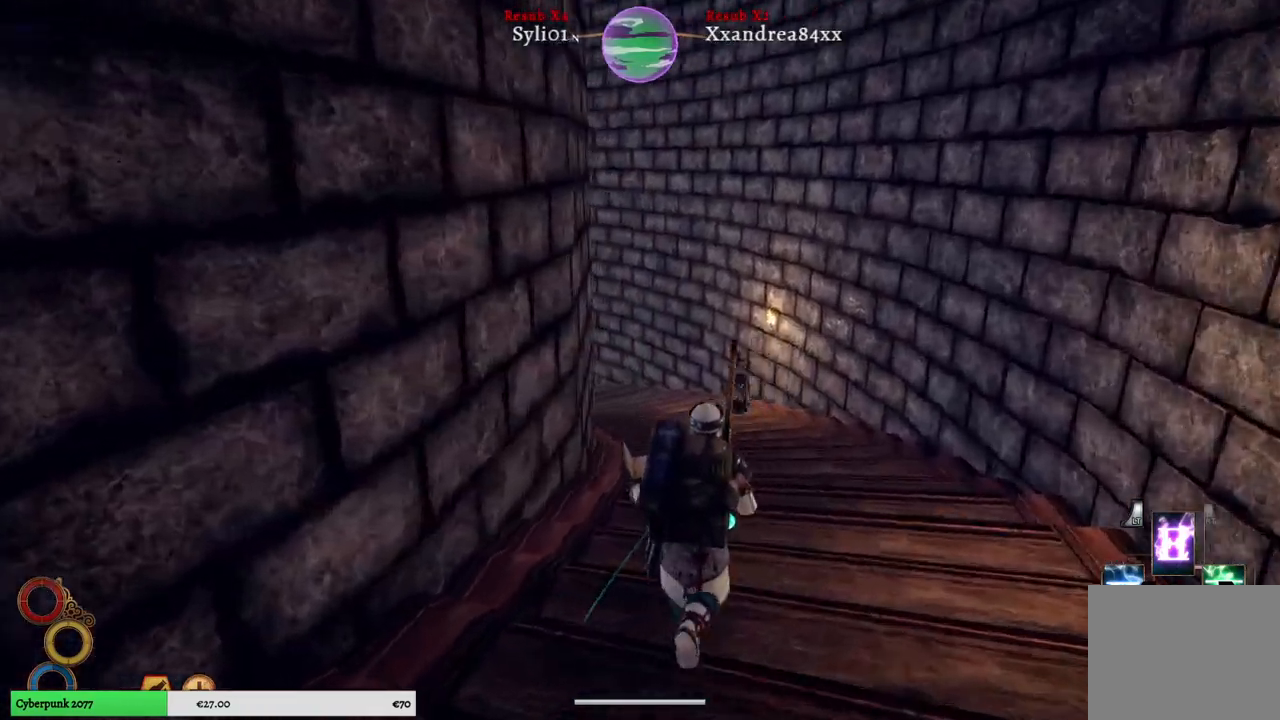
{"buttons": [], "left_stick": "up", "right_stick": "center", "events": [[67, "right_stick", "center"]]}
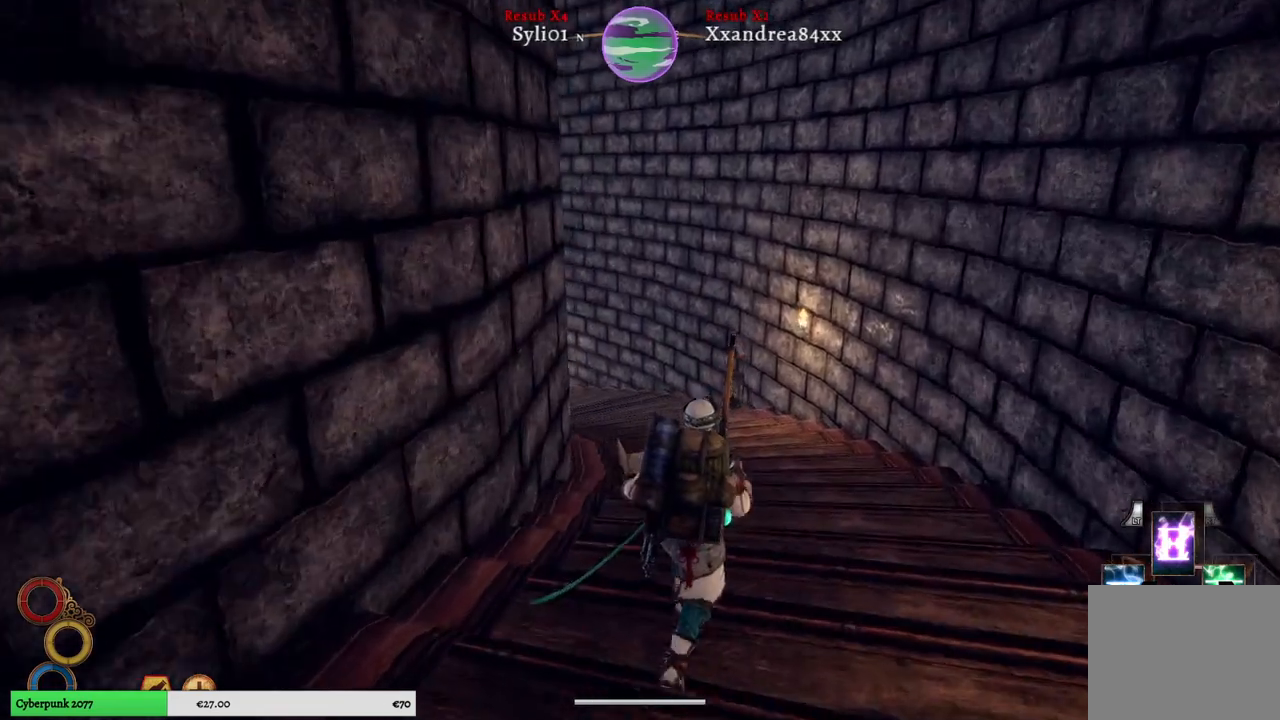
{"buttons": [], "left_stick": "center", "right_stick": "center", "events": [[233, "left_stick", "center"]]}